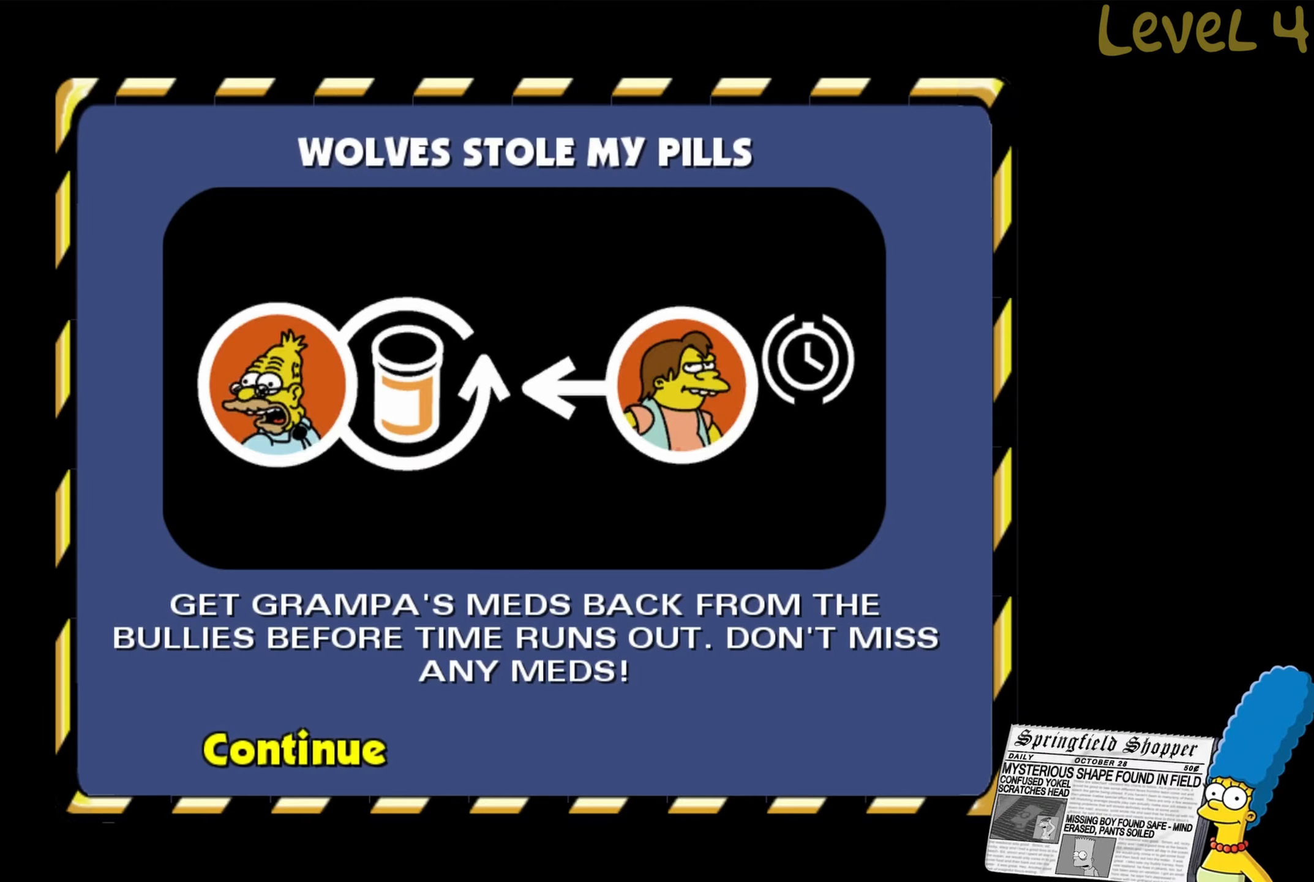
Gameplay with a controller (Xbox layout); each line is a JSON object with the inputs held at the frame after it. "events" lists button and stick changes between this image and that frame as [ms after this image, input, new state], when the widget could be followed in between.
{"buttons": [], "left_stick": "center", "right_stick": "center", "events": [[284, "A", "down"], [434, "A", "up"]]}
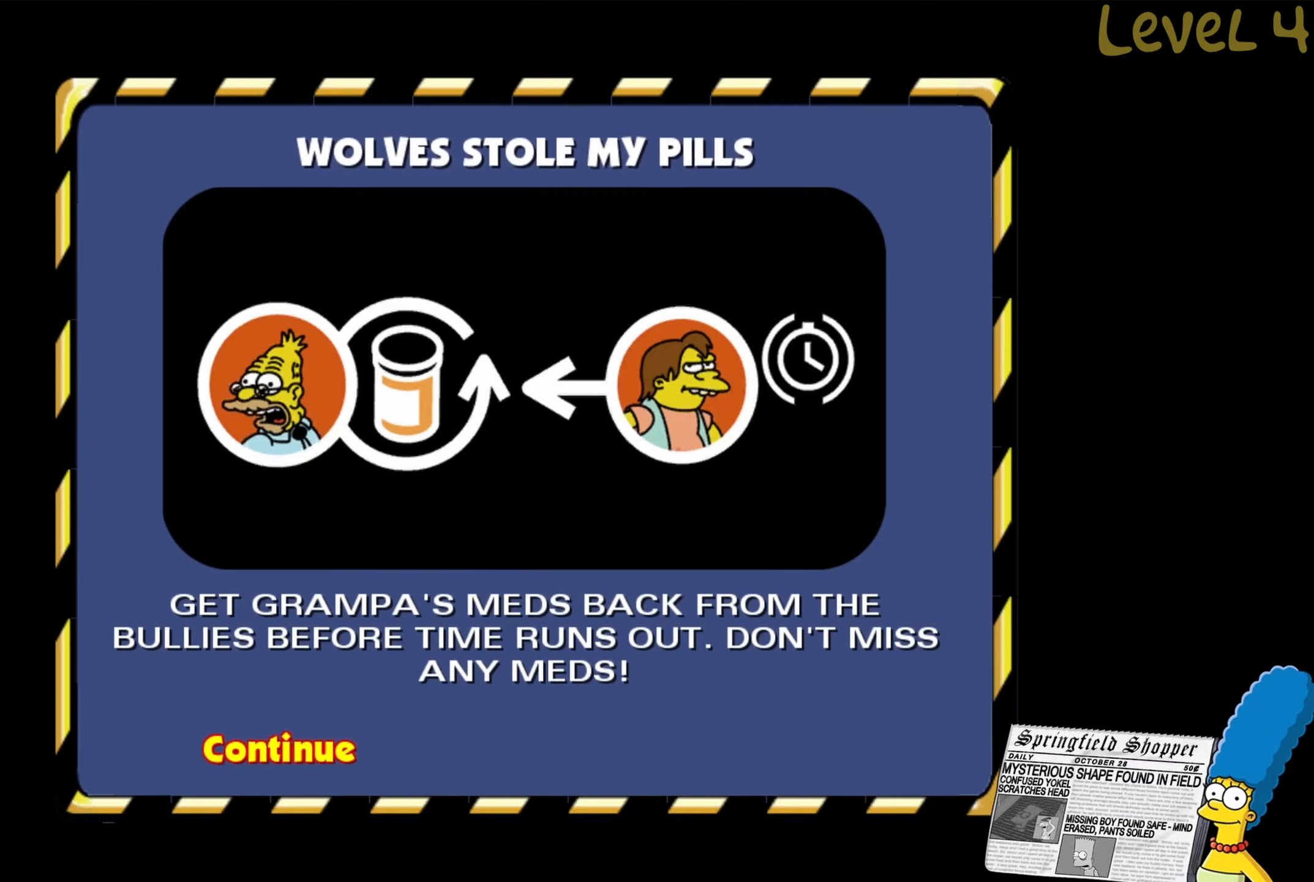
{"buttons": [], "left_stick": "center", "right_stick": "center", "events": []}
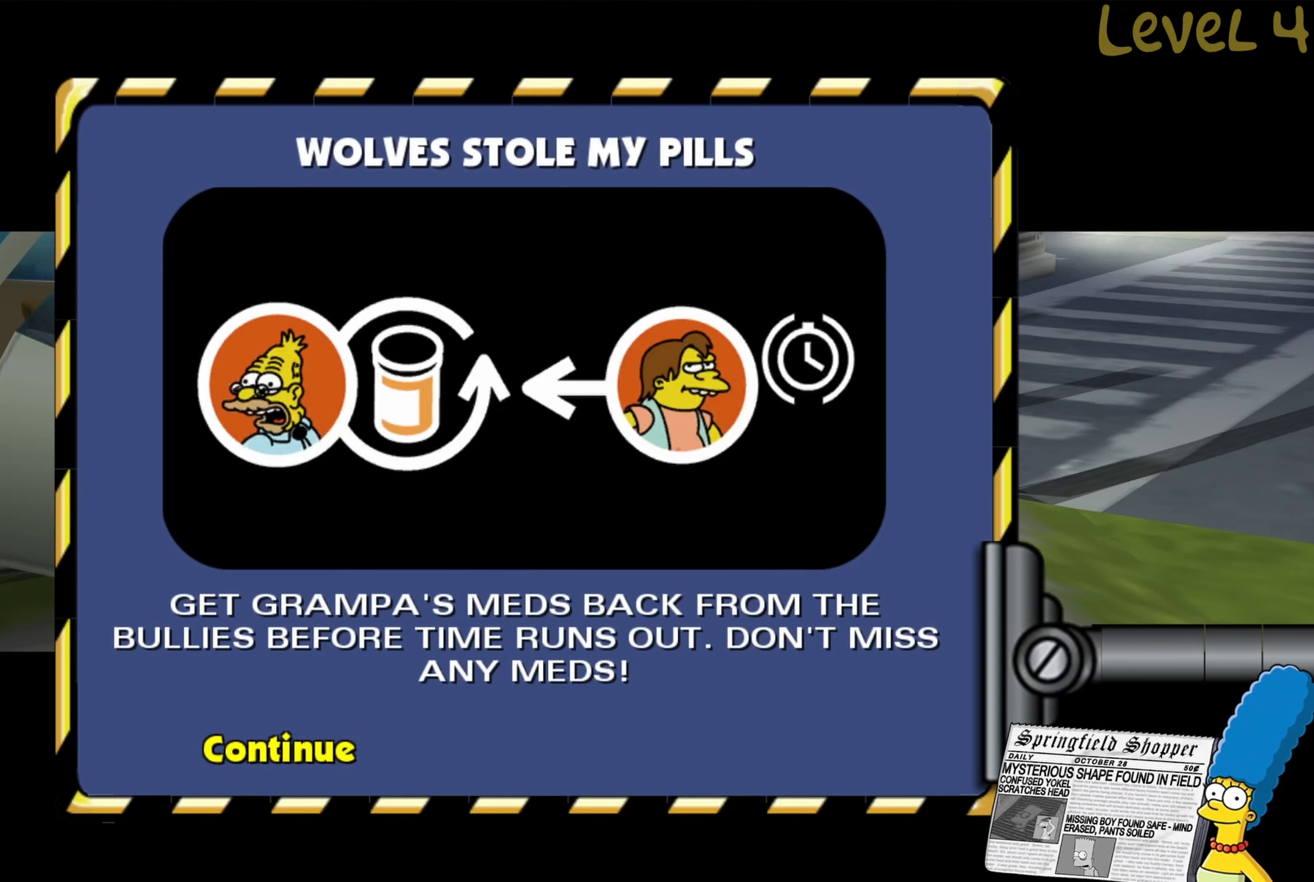
{"buttons": [], "left_stick": "center", "right_stick": "center", "events": []}
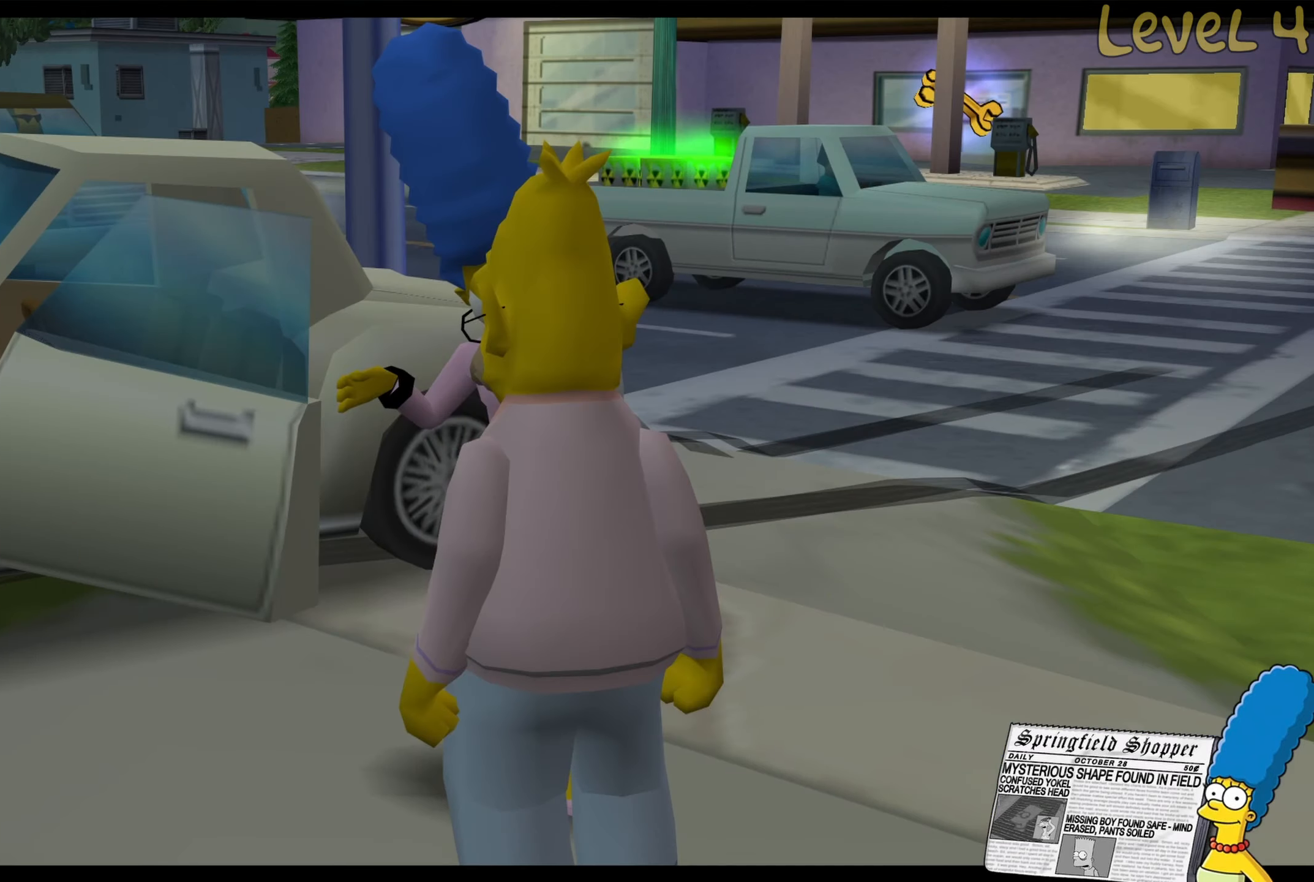
{"buttons": [], "left_stick": "left", "right_stick": "center", "events": [[384, "left_stick", "left"]]}
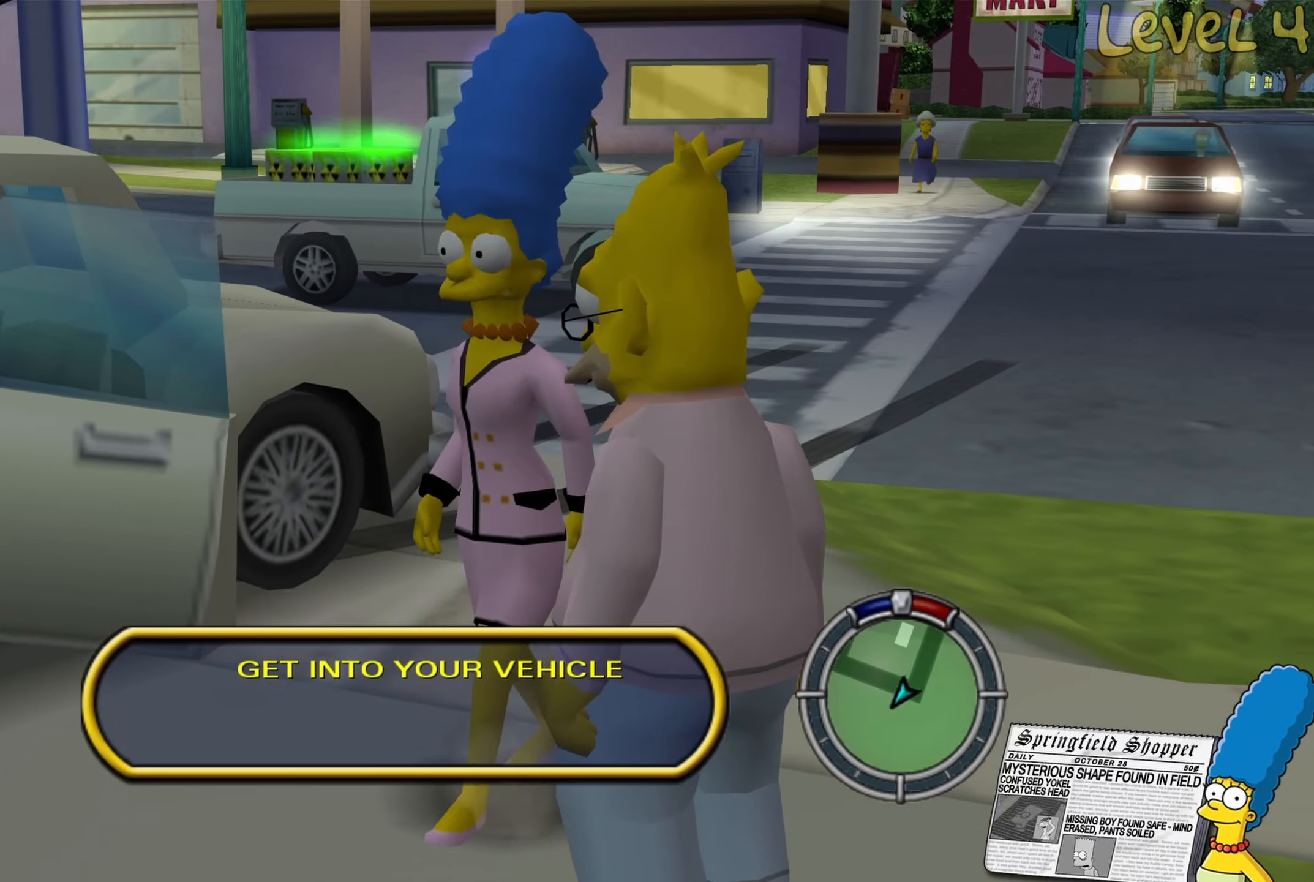
{"buttons": ["Y"], "left_stick": "center", "right_stick": "center", "events": [[134, "left_stick", "up-left"], [284, "Y", "down"], [367, "left_stick", "center"], [400, "Y", "up"], [484, "Y", "down"]]}
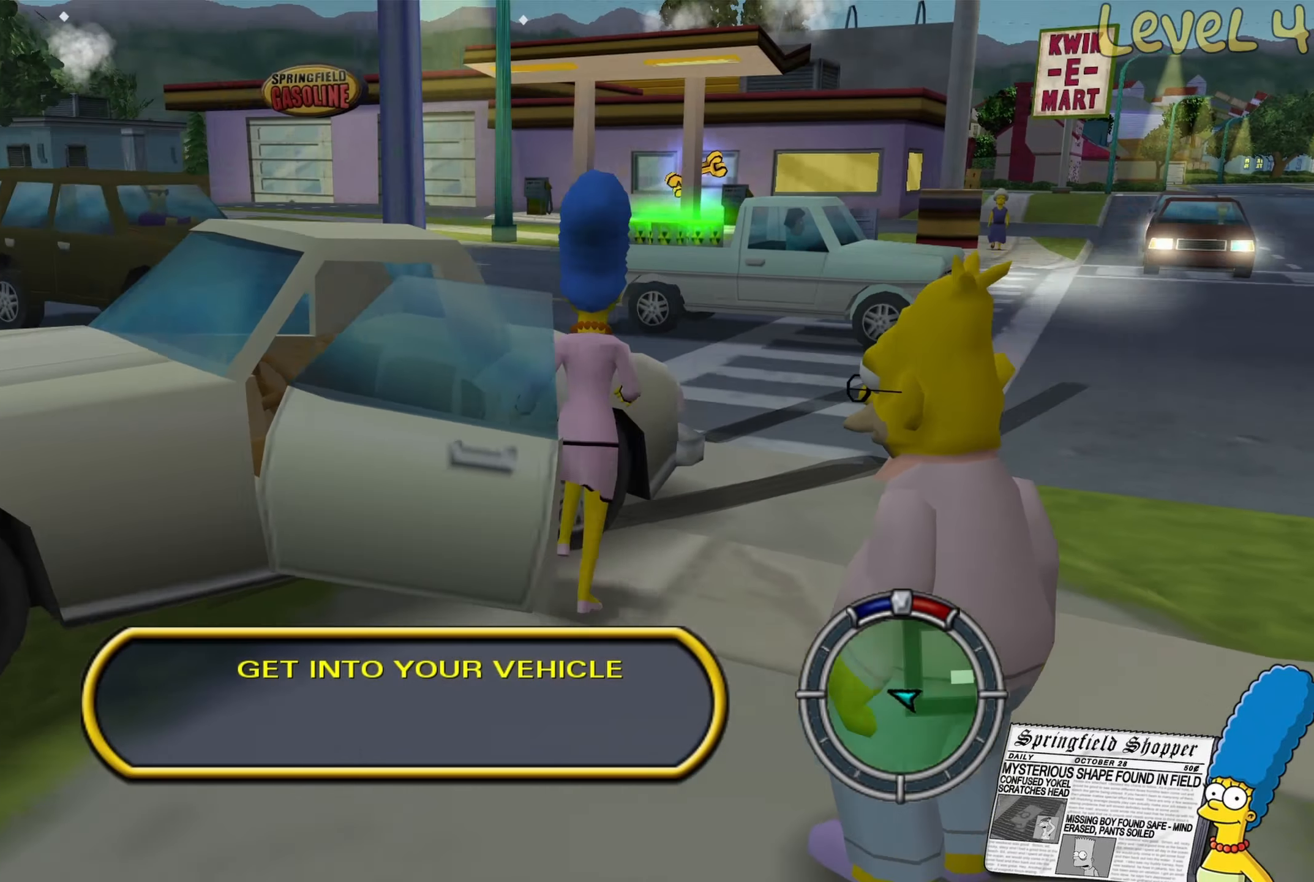
{"buttons": [], "left_stick": "center", "right_stick": "center", "events": [[84, "Y", "up"]]}
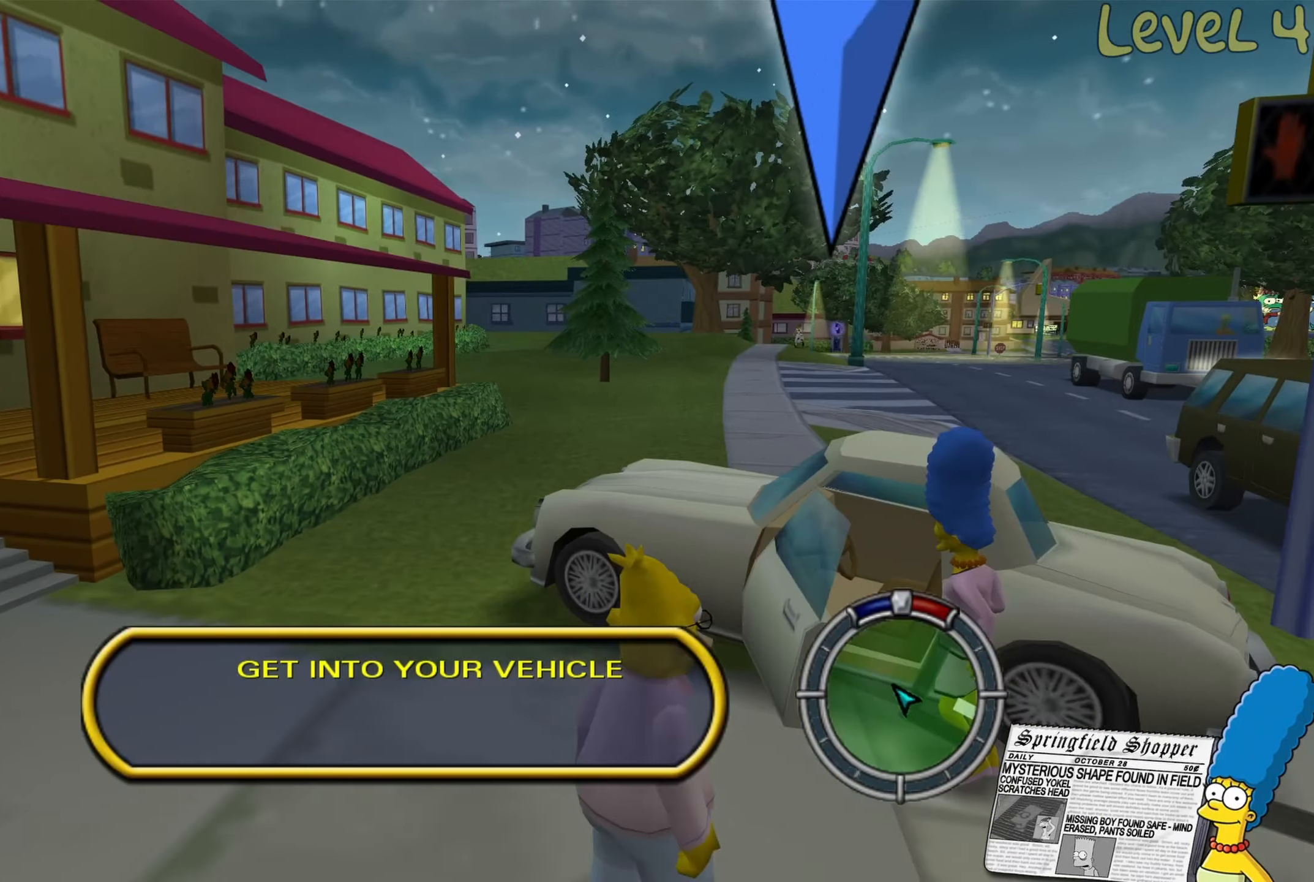
{"buttons": [], "left_stick": "center", "right_stick": "center", "events": [[17, "left_stick", "right"], [167, "left_stick", "center"]]}
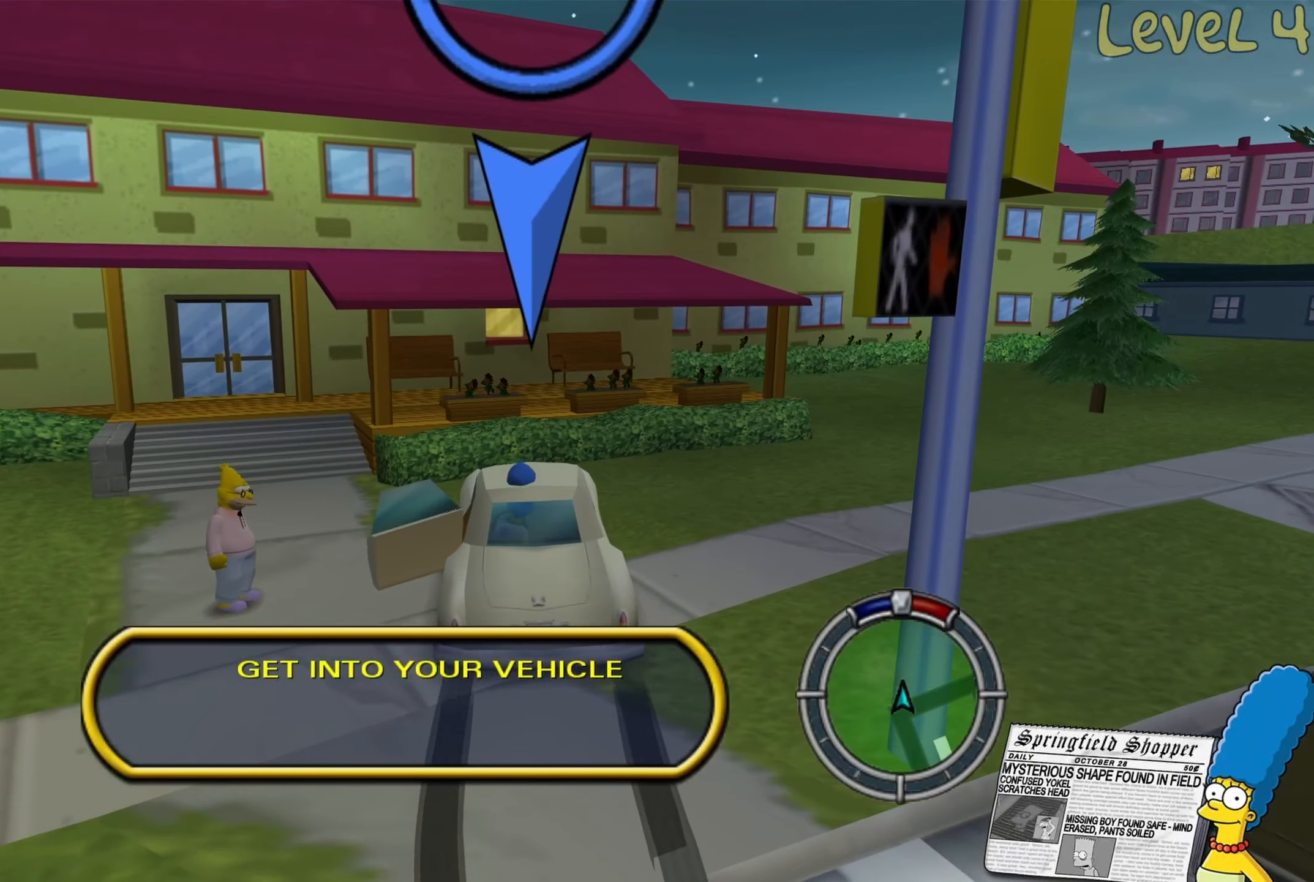
{"buttons": ["L2"], "left_stick": "left", "right_stick": "center", "events": [[84, "L2", "down"], [84, "left_stick", "left"]]}
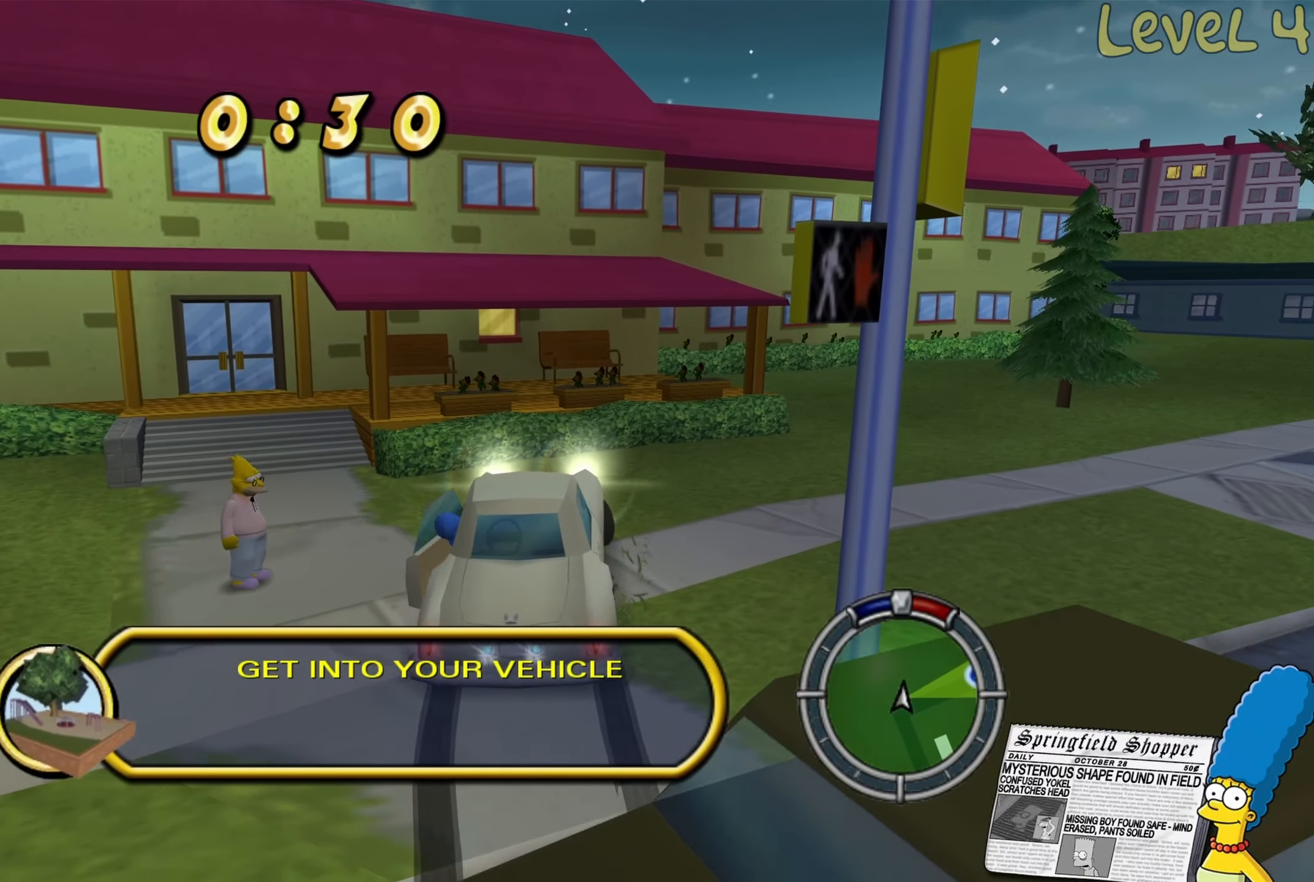
{"buttons": ["R2"], "left_stick": "center", "right_stick": "center", "events": [[250, "L2", "up"], [250, "R2", "down"], [300, "left_stick", "center"]]}
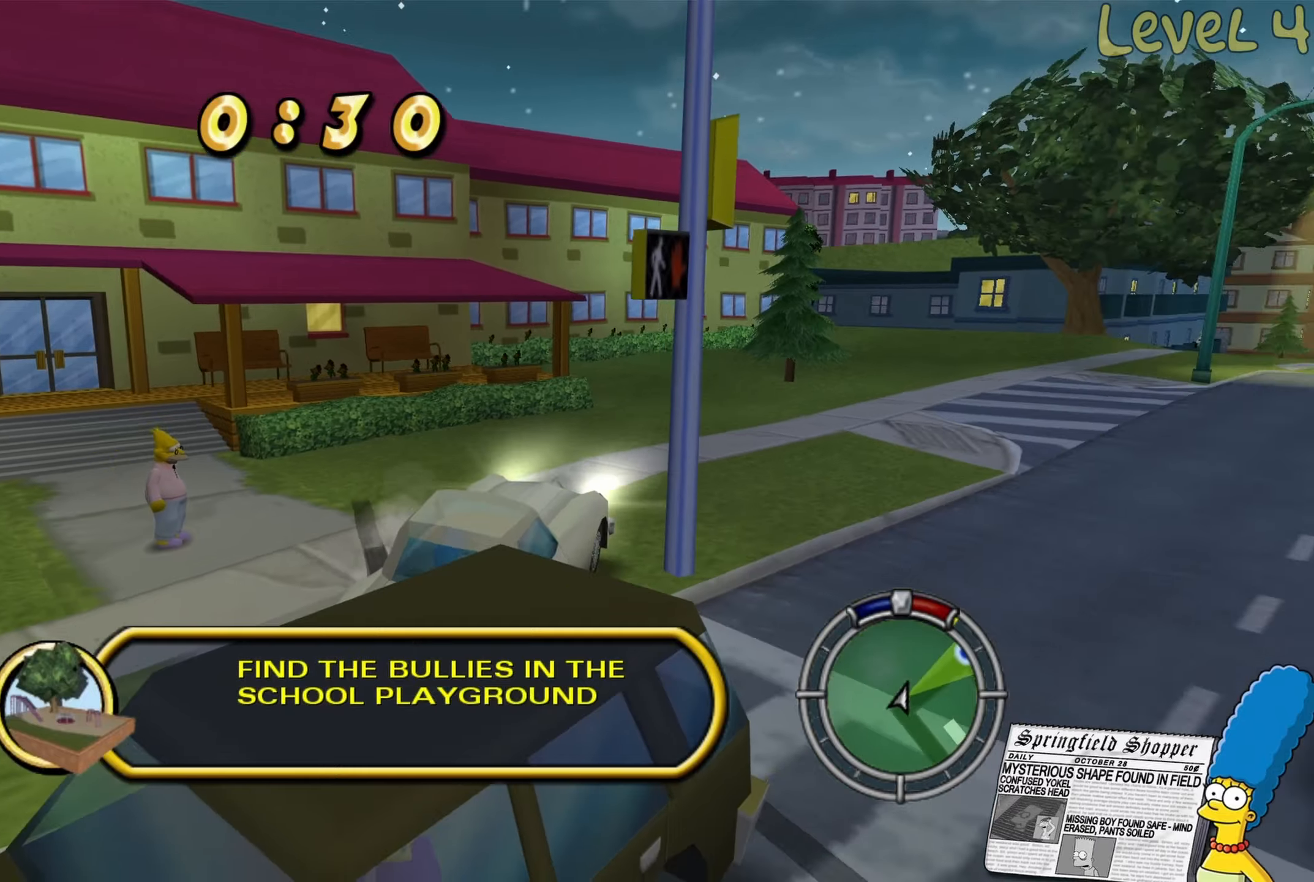
{"buttons": ["R2"], "left_stick": "center", "right_stick": "center", "events": []}
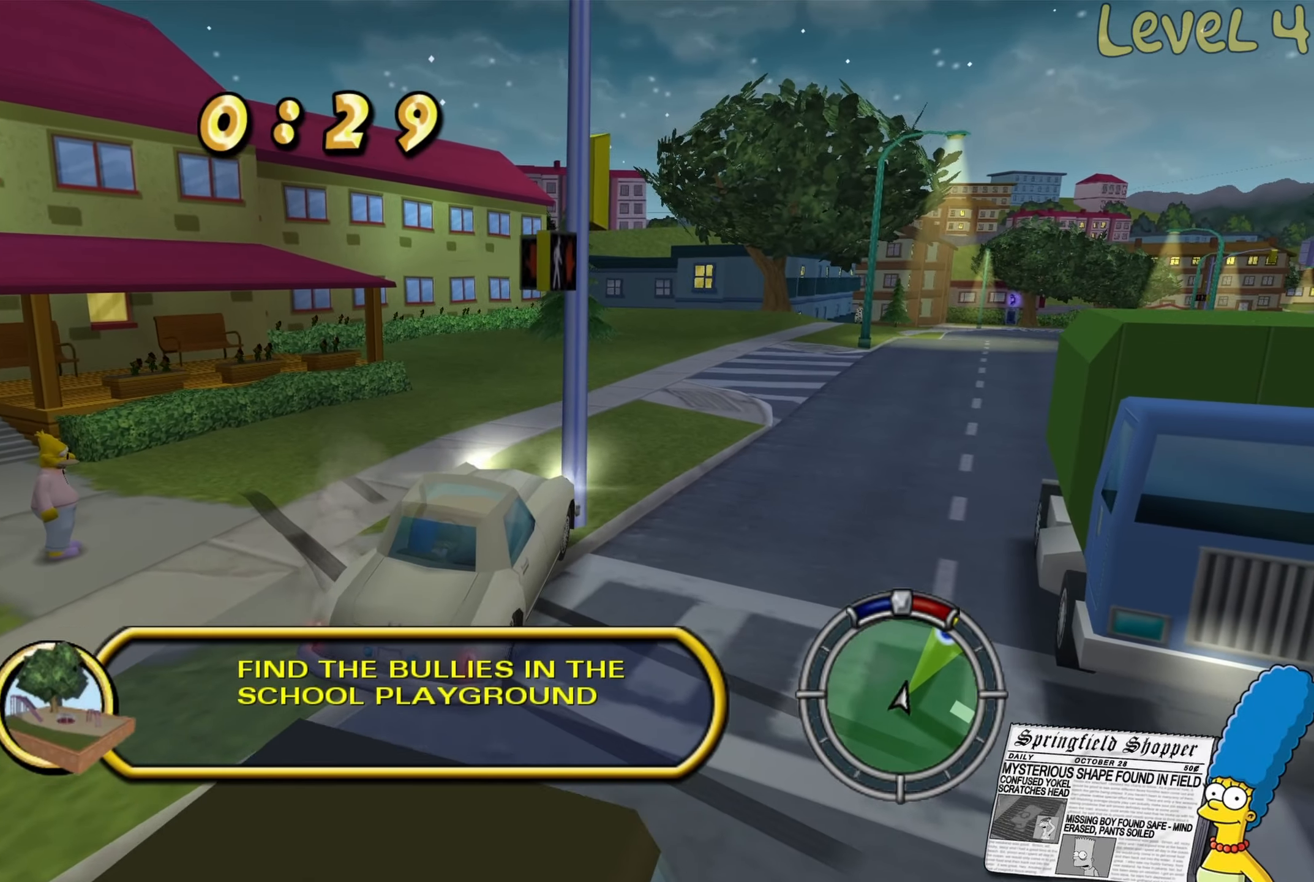
{"buttons": ["R2"], "left_stick": "right", "right_stick": "center", "events": [[366, "left_stick", "right"]]}
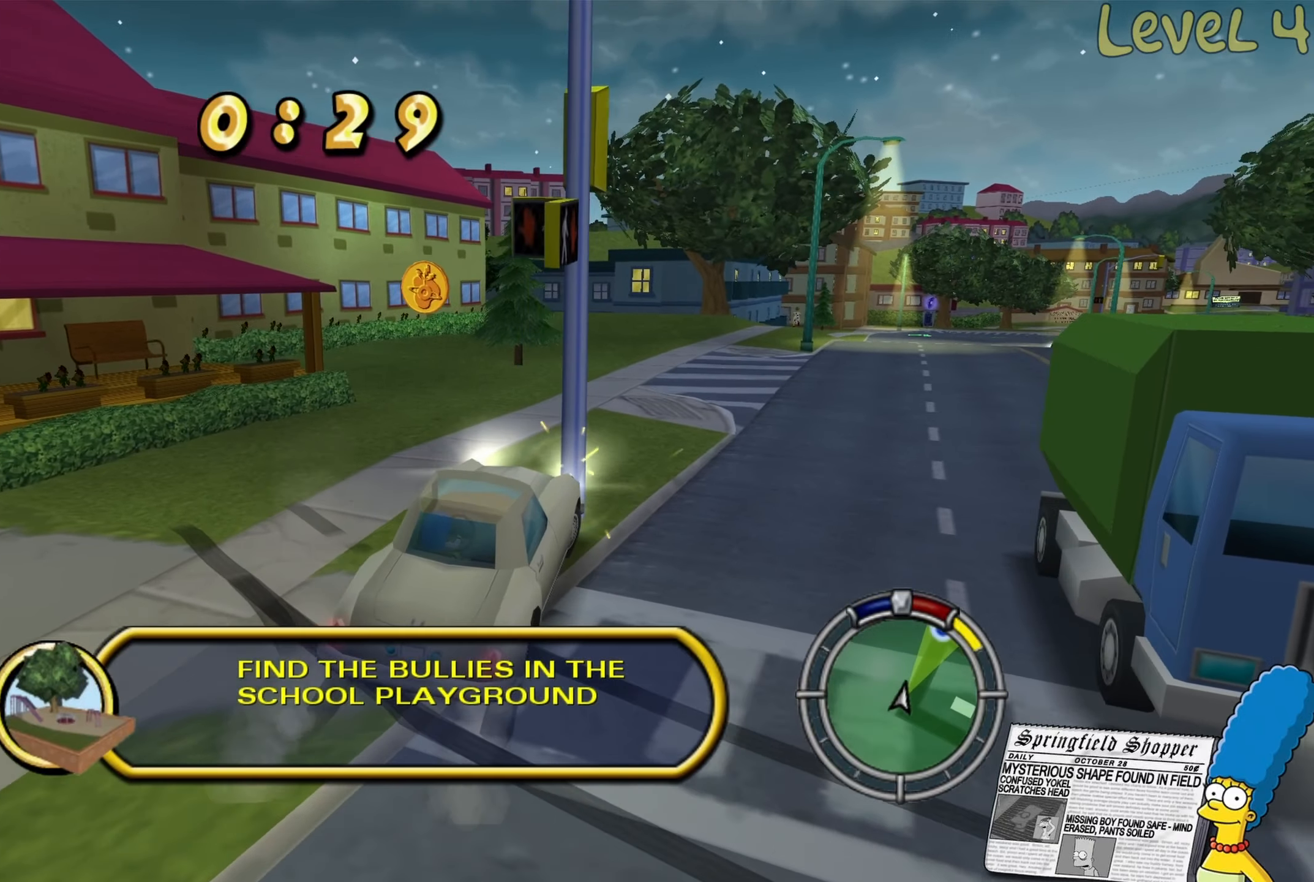
{"buttons": ["R2"], "left_stick": "center", "right_stick": "center", "events": [[33, "left_stick", "center"]]}
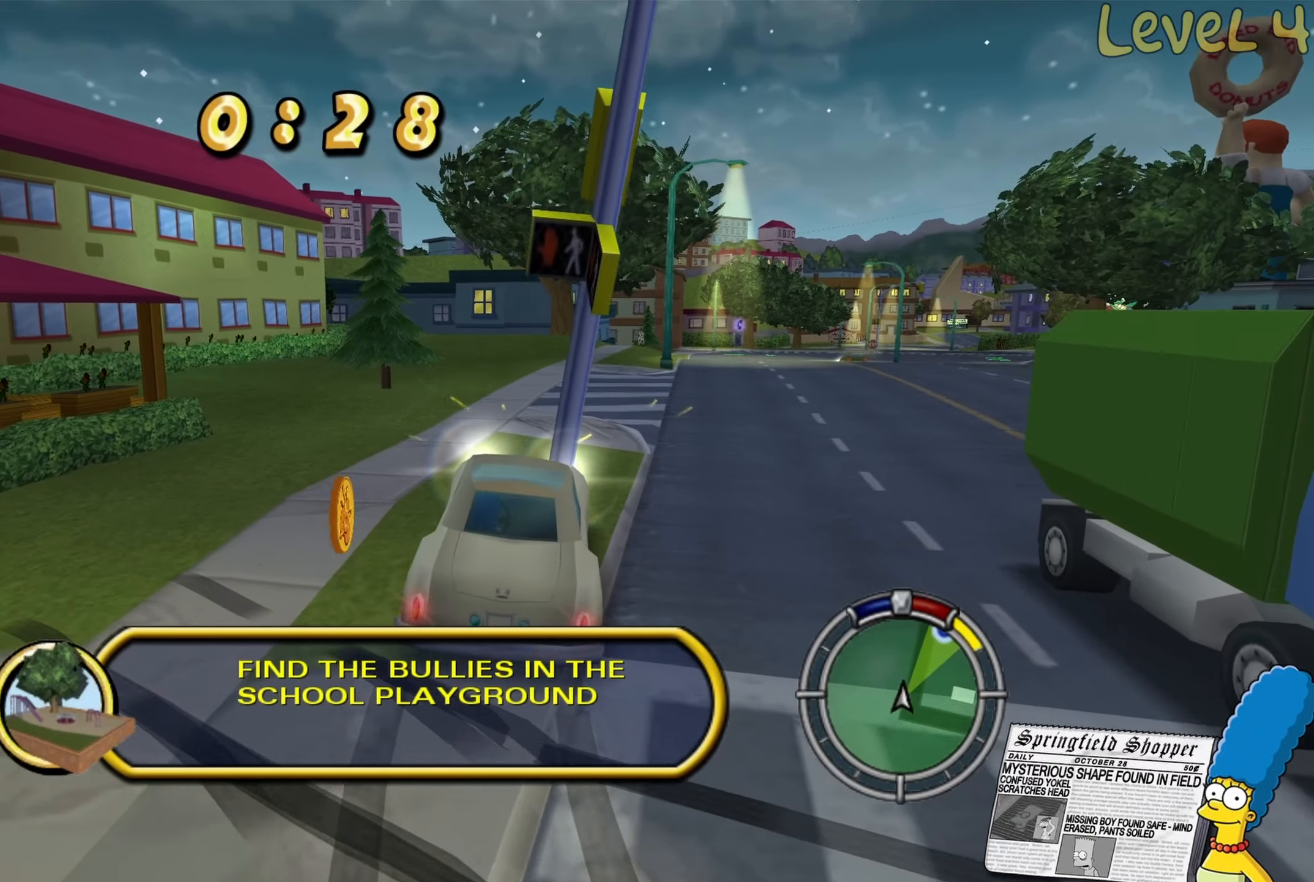
{"buttons": ["R2"], "left_stick": "right", "right_stick": "center", "events": [[316, "left_stick", "right"]]}
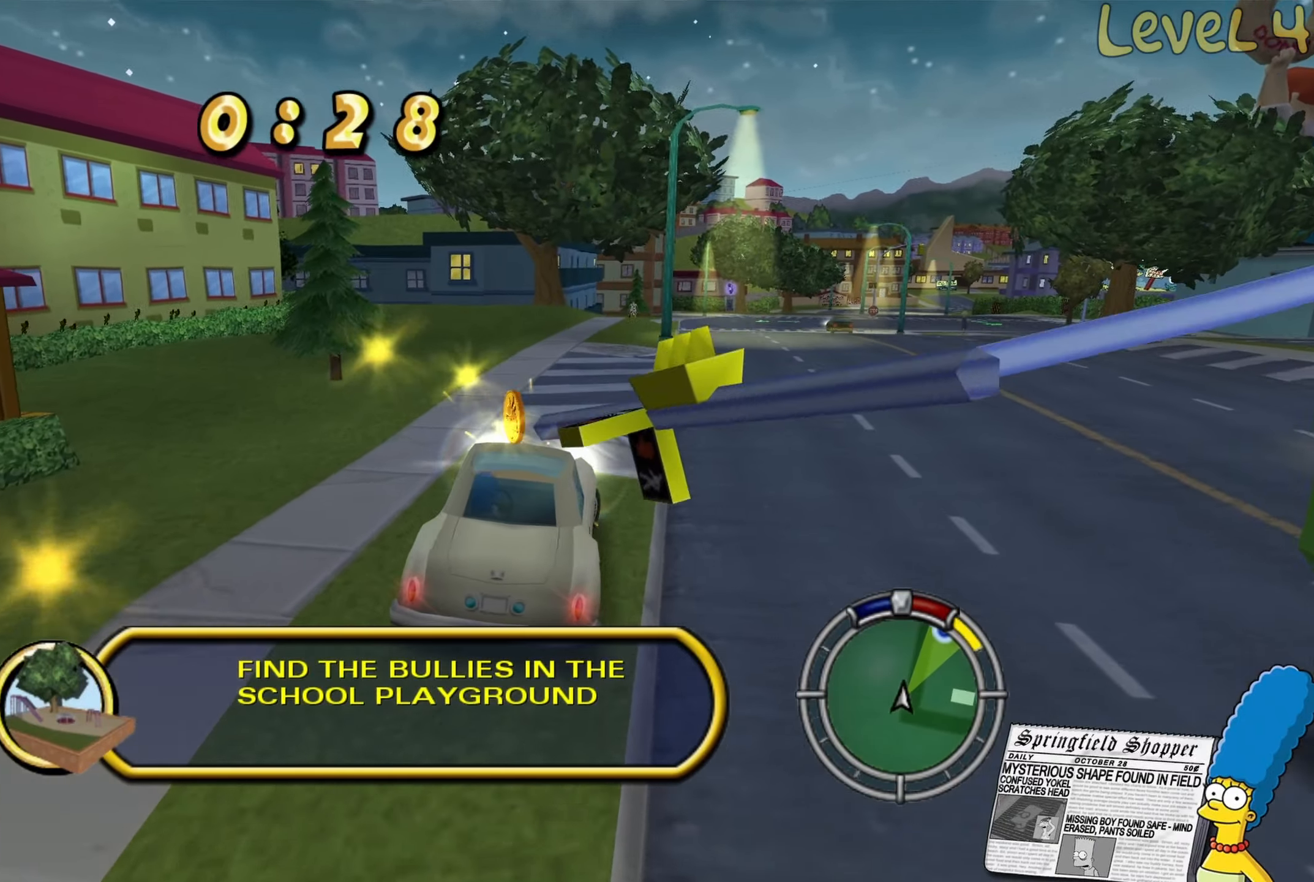
{"buttons": ["R2"], "left_stick": "center", "right_stick": "center", "events": [[333, "left_stick", "center"]]}
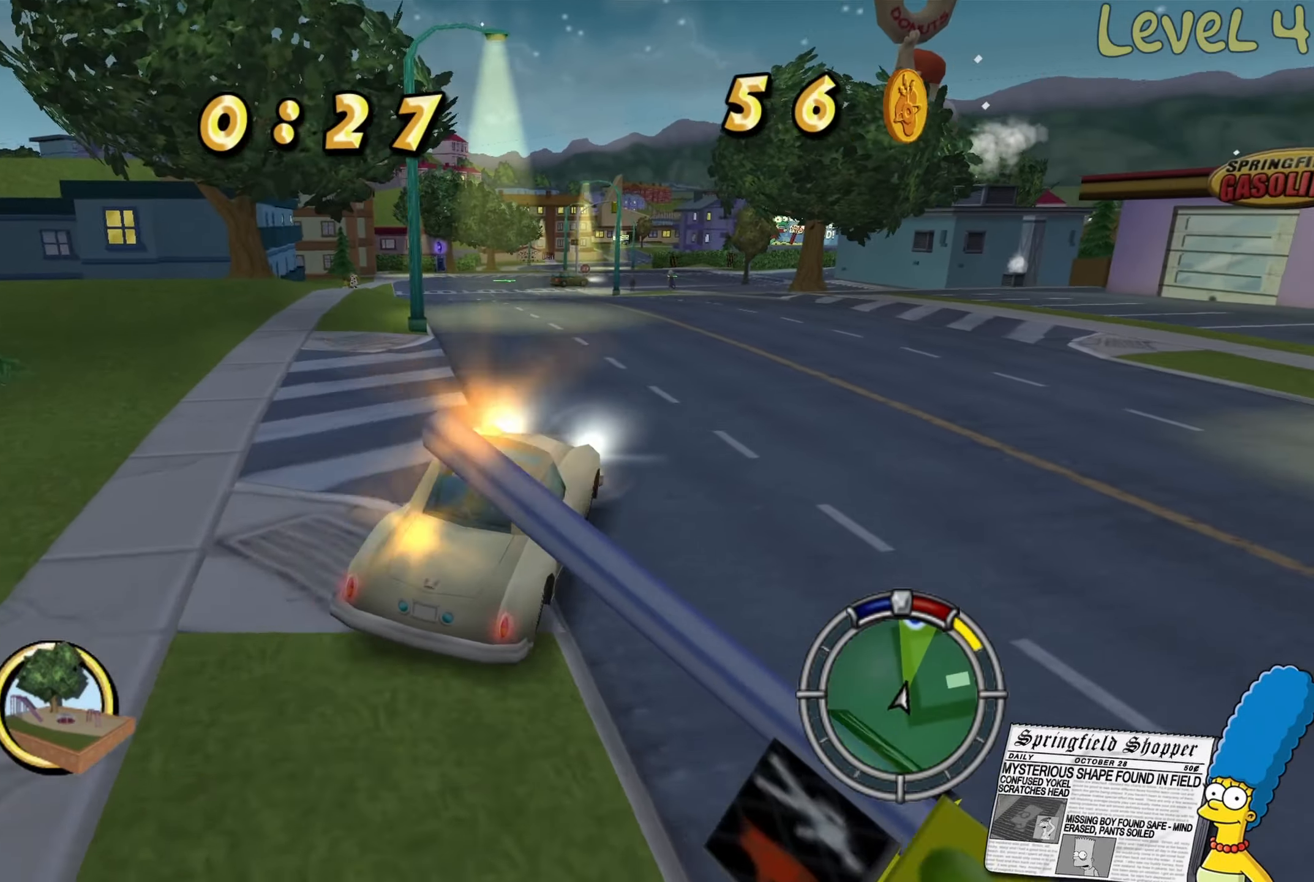
{"buttons": ["R2"], "left_stick": "center", "right_stick": "center", "events": [[283, "left_stick", "left"], [483, "left_stick", "center"]]}
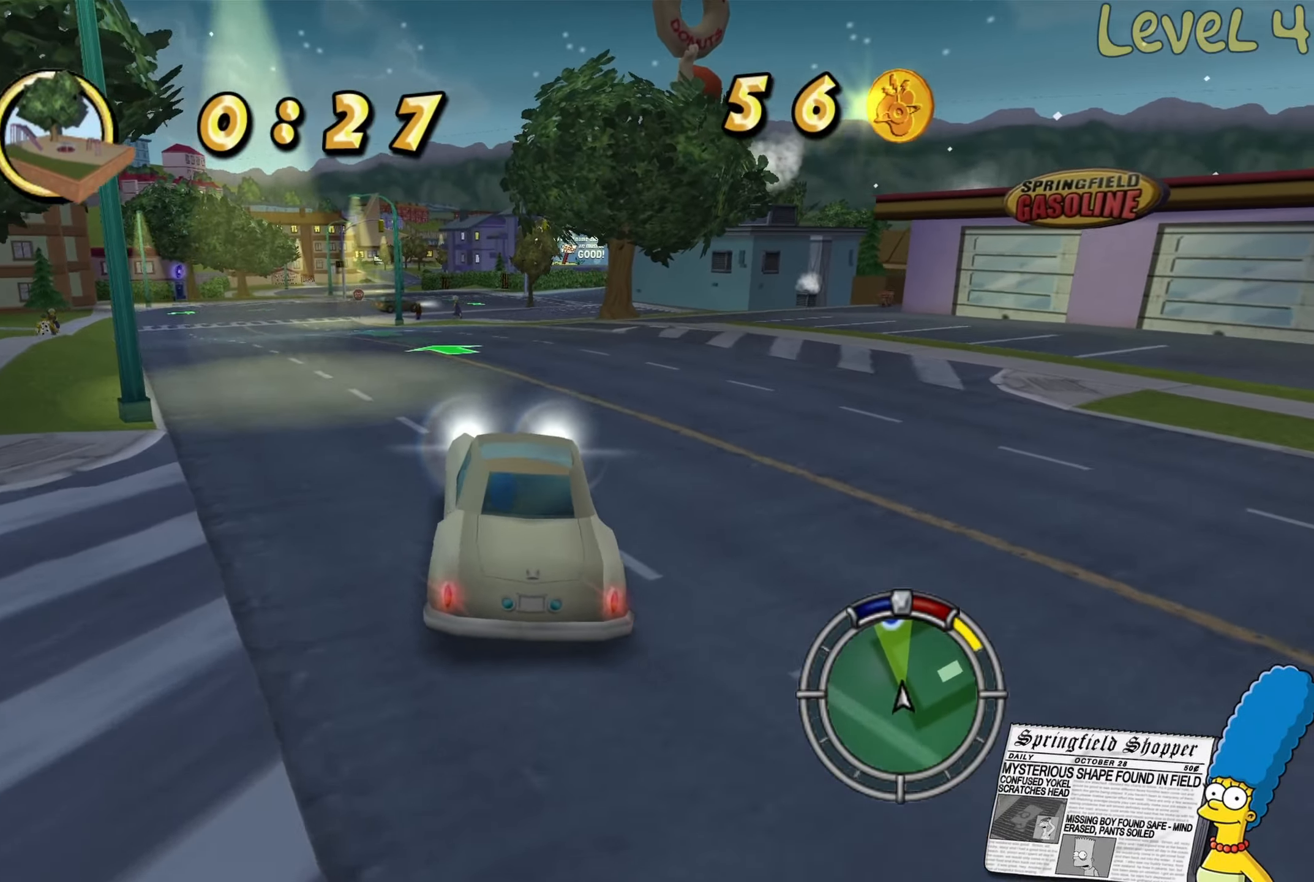
{"buttons": ["R2"], "left_stick": "center", "right_stick": "center", "events": [[116, "left_stick", "left"], [266, "left_stick", "center"]]}
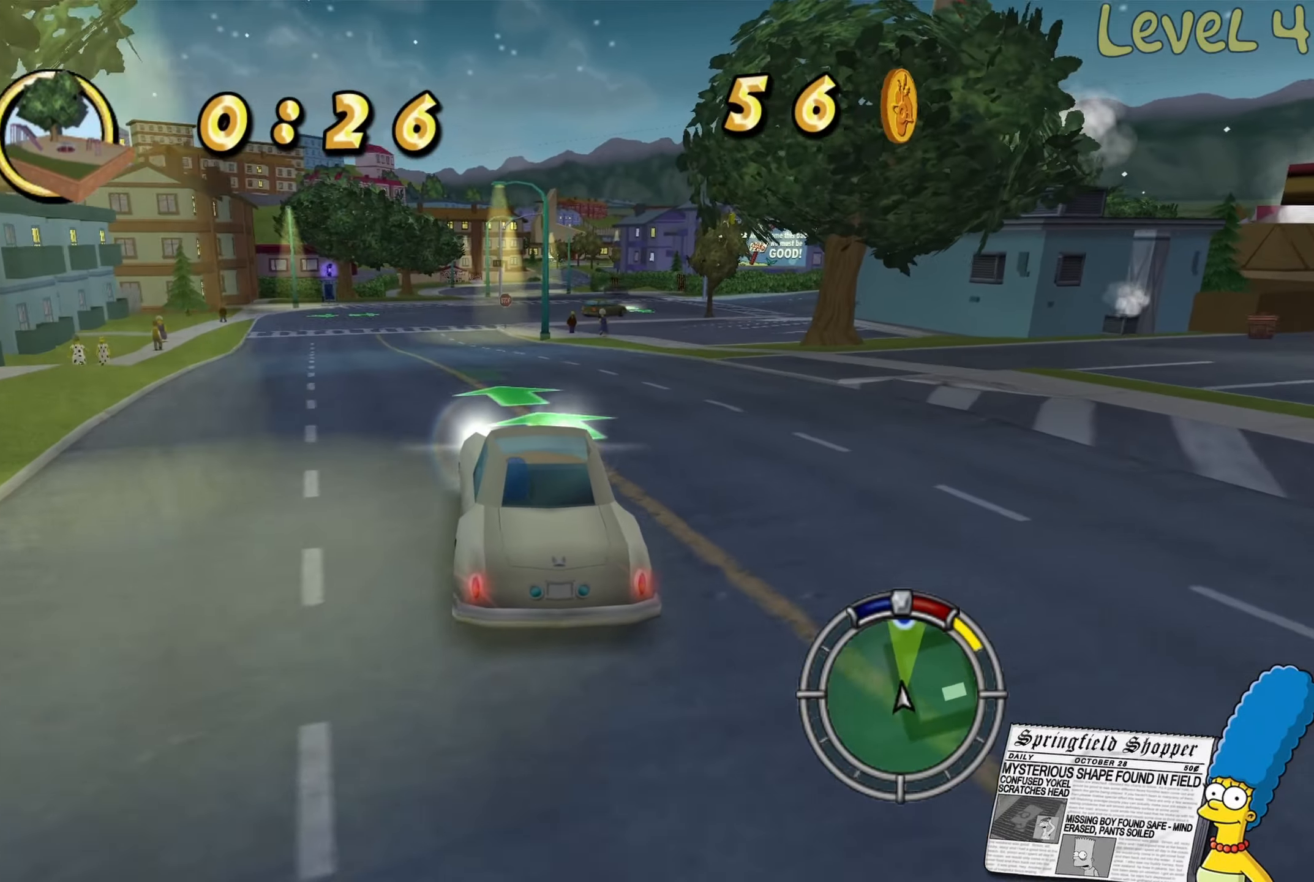
{"buttons": ["R2"], "left_stick": "center", "right_stick": "center", "events": []}
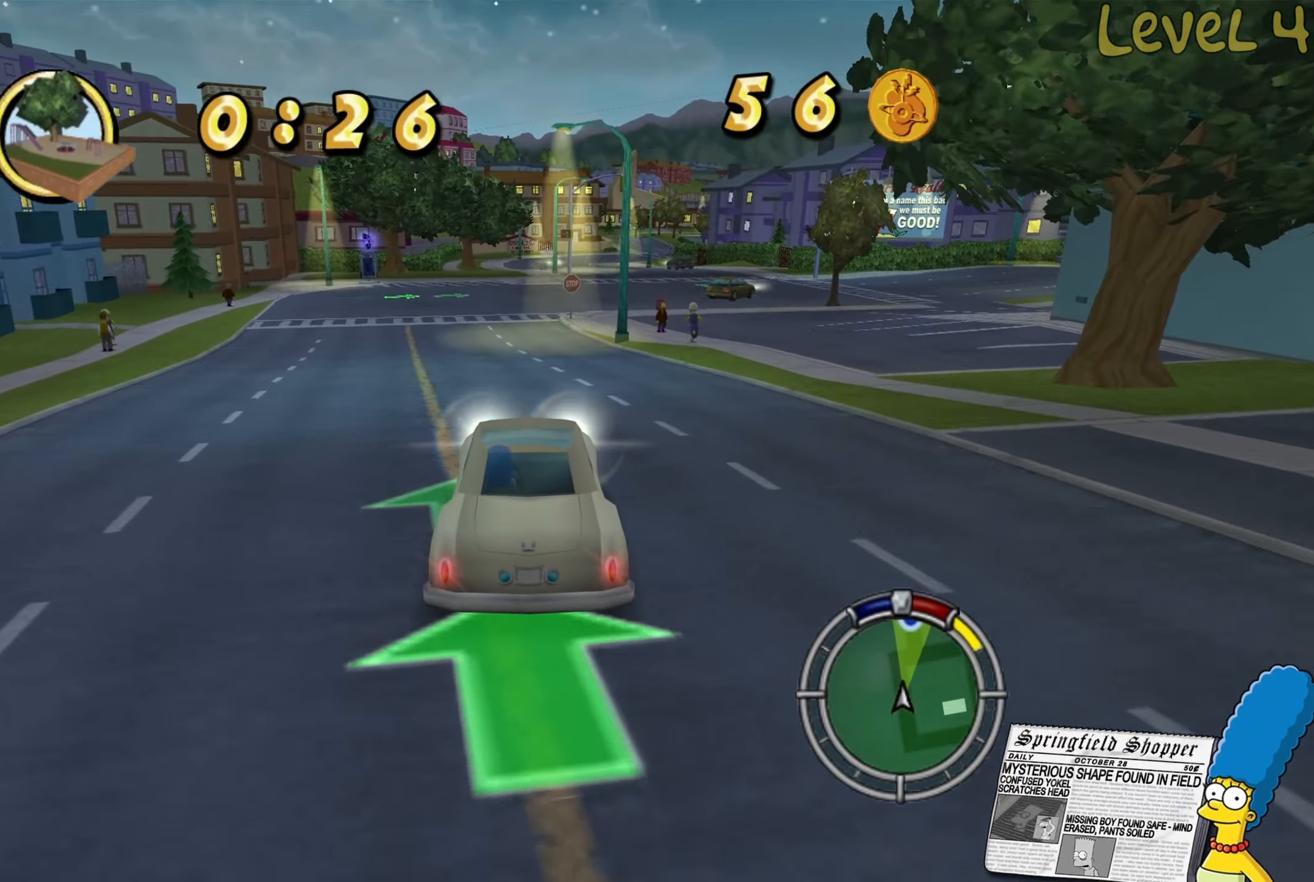
{"buttons": ["R2"], "left_stick": "center", "right_stick": "center", "events": []}
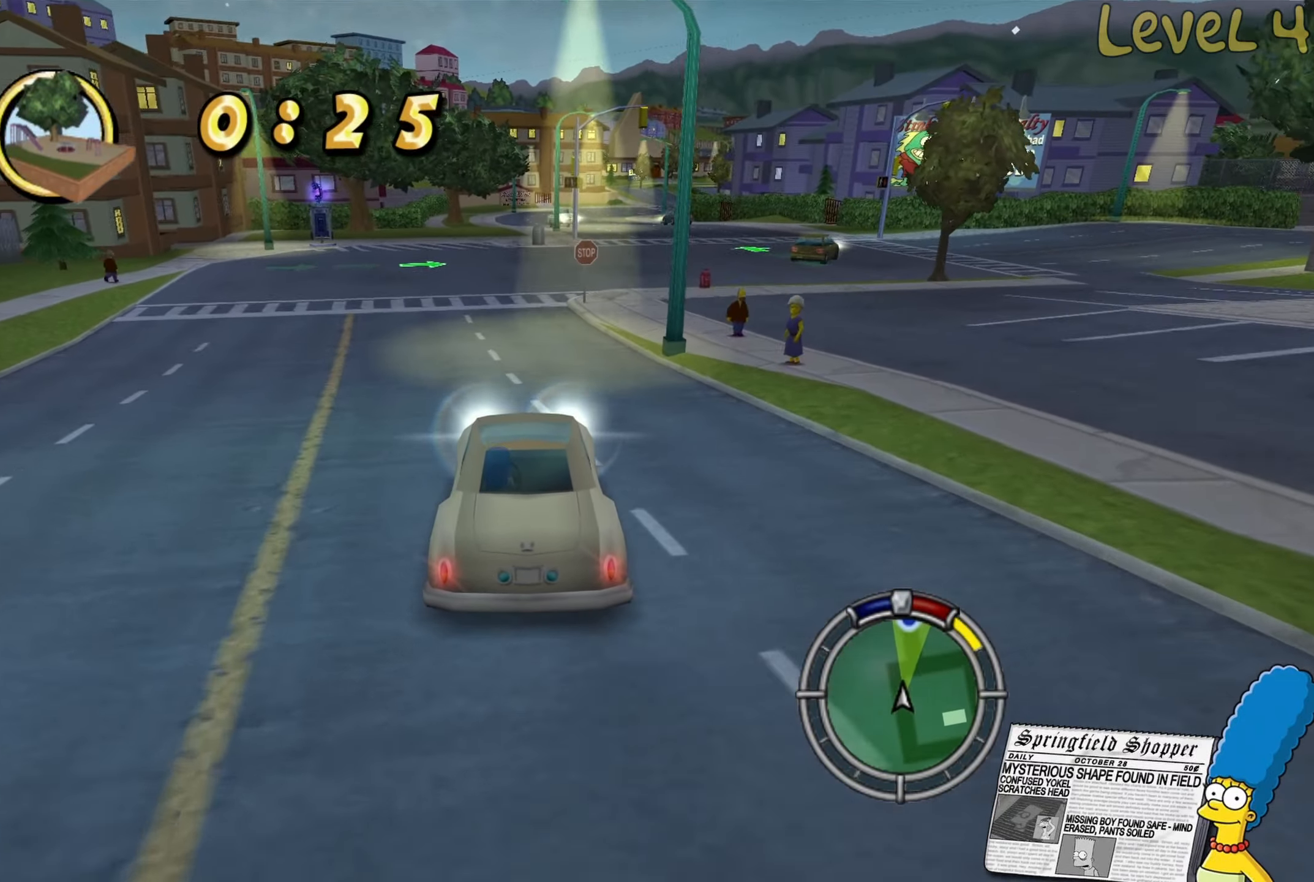
{"buttons": ["R2"], "left_stick": "left", "right_stick": "center", "events": [[366, "left_stick", "left"]]}
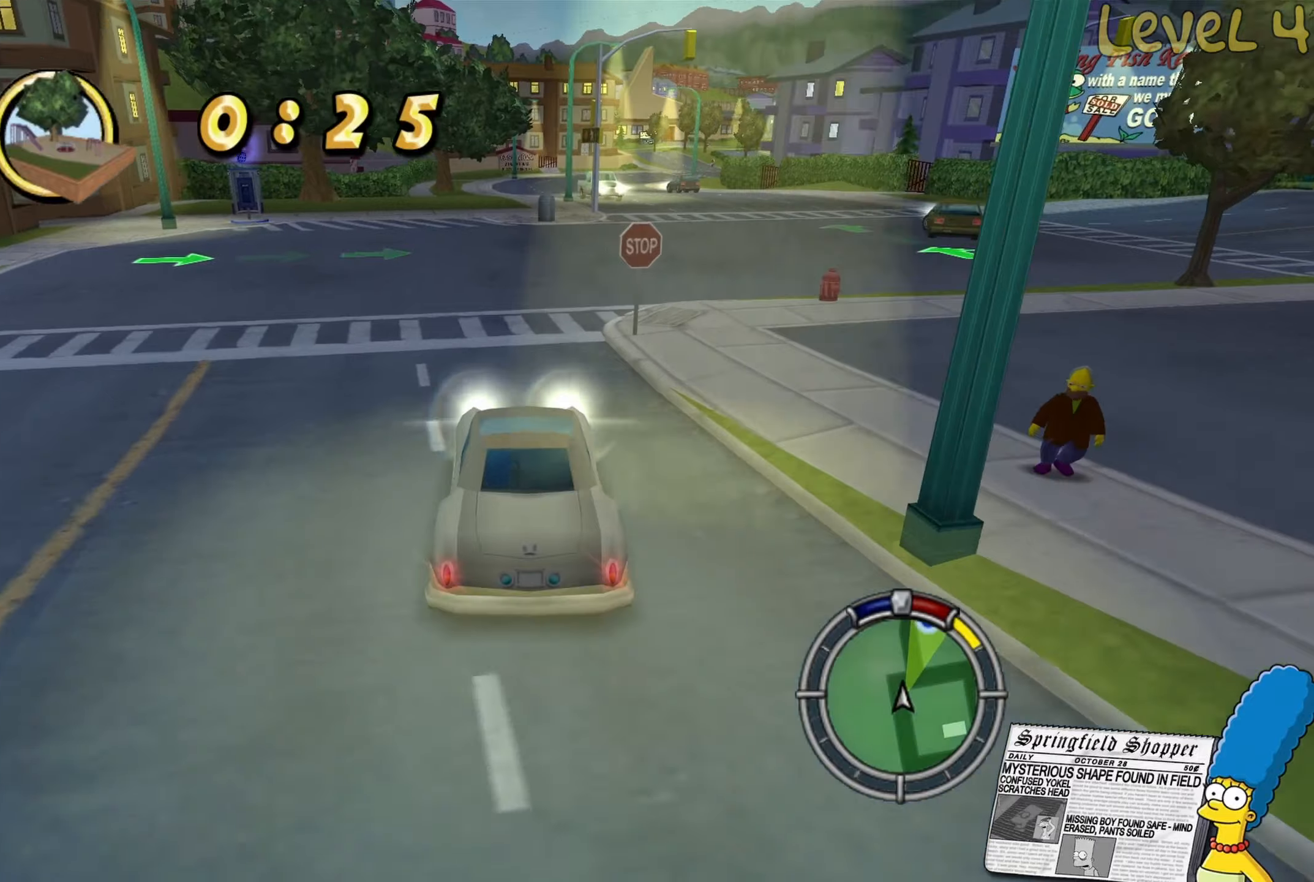
{"buttons": ["R2"], "left_stick": "right", "right_stick": "center", "events": [[33, "left_stick", "center"], [467, "left_stick", "right"]]}
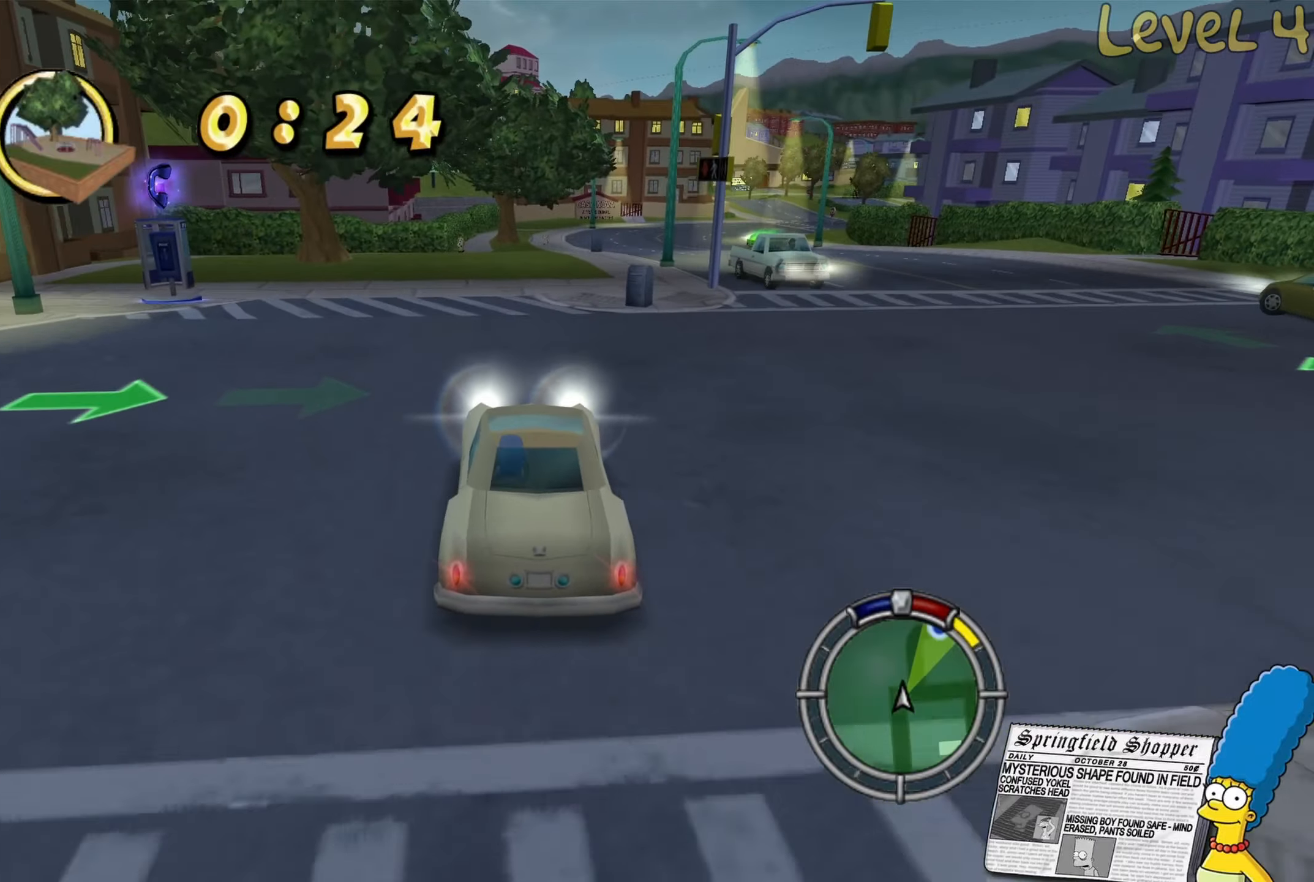
{"buttons": ["R2"], "left_stick": "center", "right_stick": "center", "events": [[117, "left_stick", "center"], [183, "left_stick", "right"], [417, "left_stick", "center"]]}
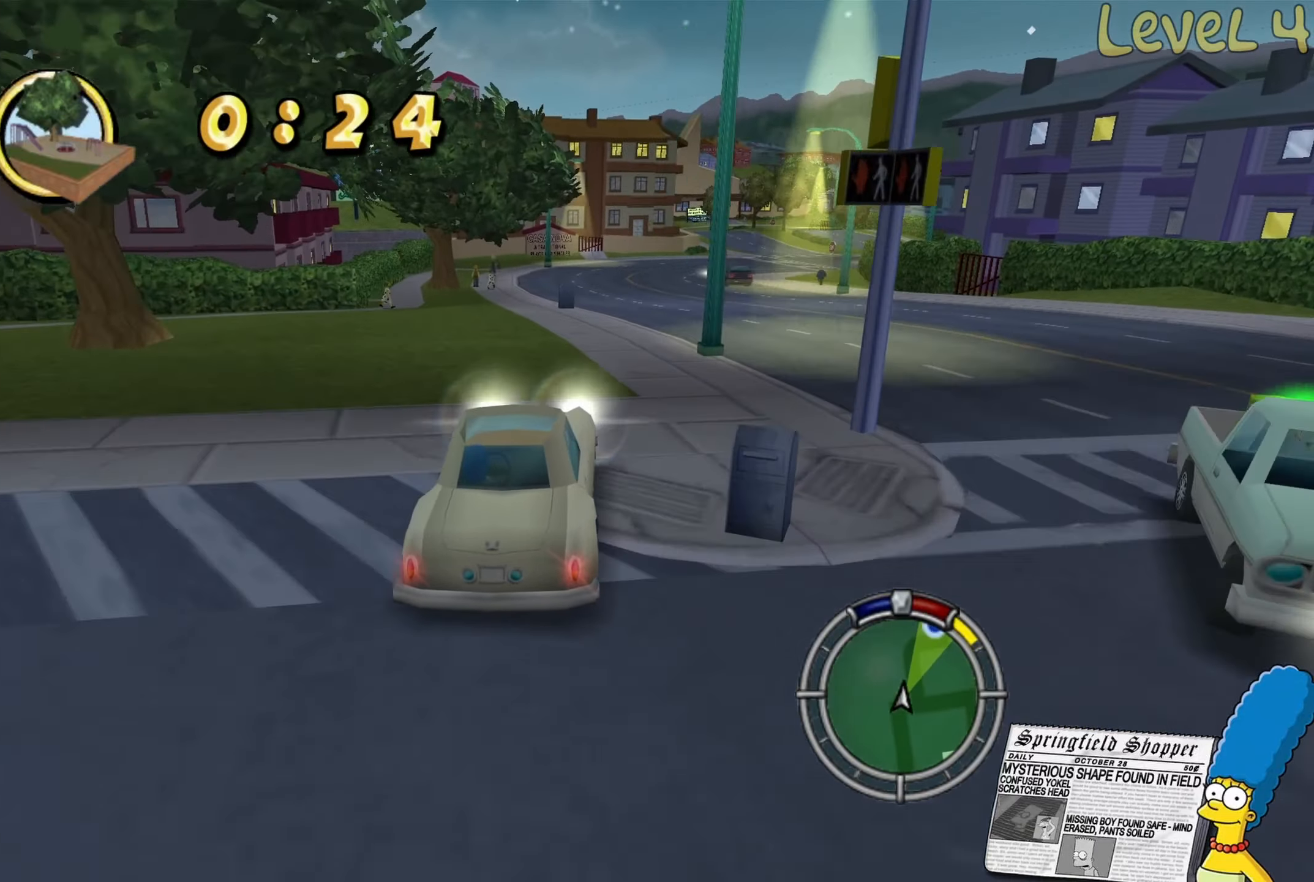
{"buttons": ["R2"], "left_stick": "center", "right_stick": "center", "events": [[17, "left_stick", "right"], [417, "left_stick", "center"]]}